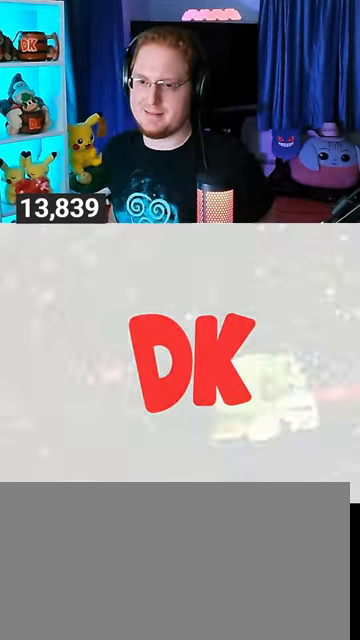
Gameplay with a controller (Nintendo layout); each line is a JSON object with the inputs held at the frame after it. "events" lists button and stick changes between this image and that frame as [ms after this image, input, new state], when the widget could be followed in between. Not read: L3 R3.
{"buttons": [], "left_stick": "left", "right_stick": "center", "events": [[433, "left_stick", "left"]]}
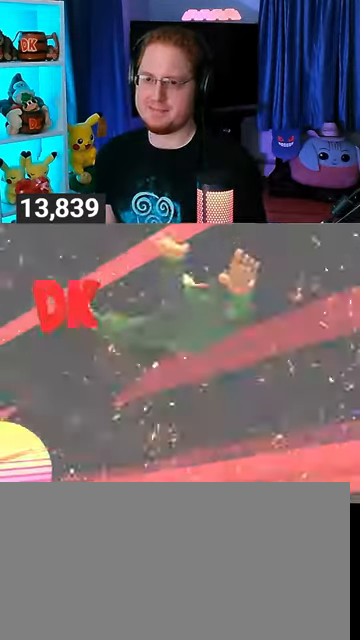
{"buttons": [], "left_stick": "center", "right_stick": "center", "events": [[33, "left_stick", "right"], [100, "left_stick", "left"], [267, "left_stick", "right"], [400, "left_stick", "center"]]}
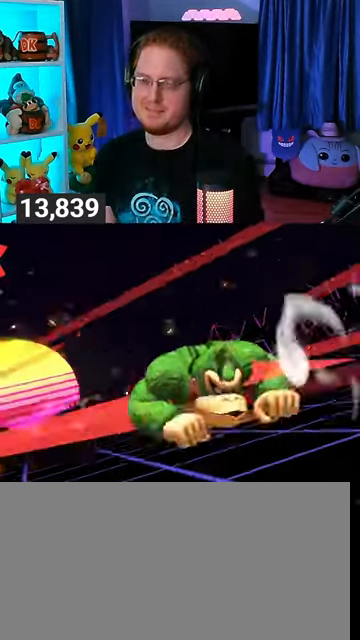
{"buttons": [], "left_stick": "center", "right_stick": "center", "events": []}
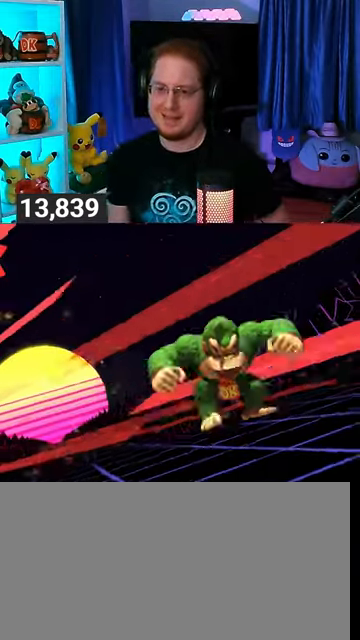
{"buttons": [], "left_stick": "center", "right_stick": "center", "events": []}
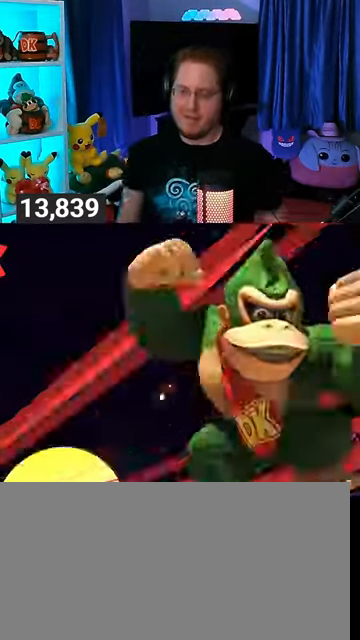
{"buttons": [], "left_stick": "center", "right_stick": "center", "events": []}
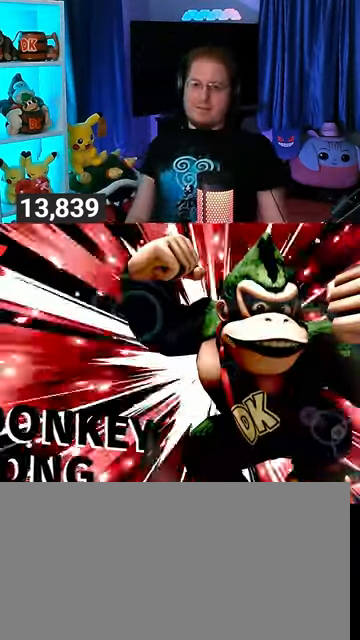
{"buttons": [], "left_stick": "center", "right_stick": "center", "events": []}
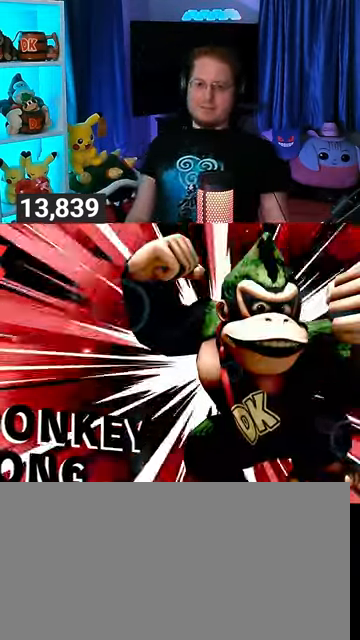
{"buttons": ["A"], "left_stick": "center", "right_stick": "center", "events": [[467, "A", "down"]]}
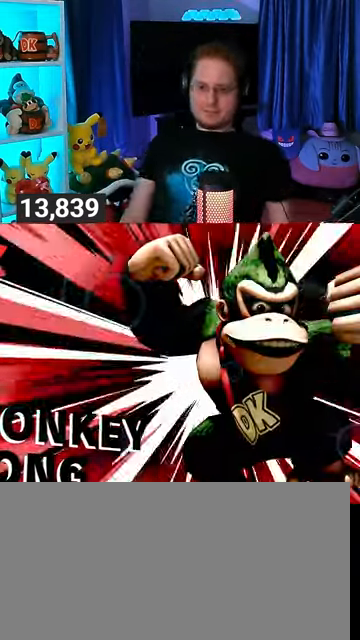
{"buttons": ["A"], "left_stick": "center", "right_stick": "center", "events": [[67, "A", "up"], [133, "A", "down"], [233, "A", "up"], [300, "A", "down"], [433, "A", "up"], [500, "A", "down"]]}
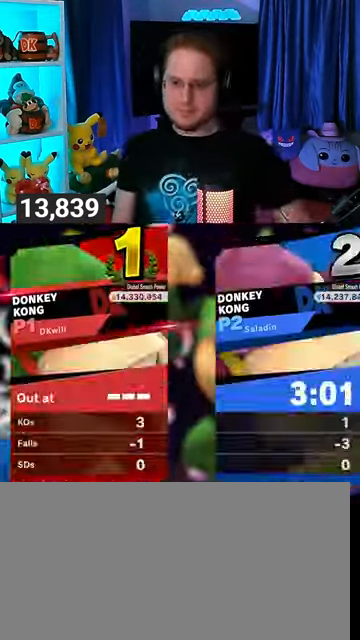
{"buttons": [], "left_stick": "center", "right_stick": "center", "events": [[100, "A", "up"], [167, "A", "down"], [300, "A", "up"]]}
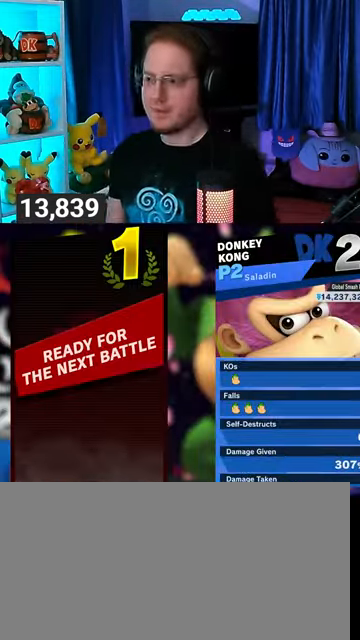
{"buttons": [], "left_stick": "center", "right_stick": "center", "events": [[67, "A", "down"], [133, "A", "up"], [233, "A", "down"], [367, "A", "up"]]}
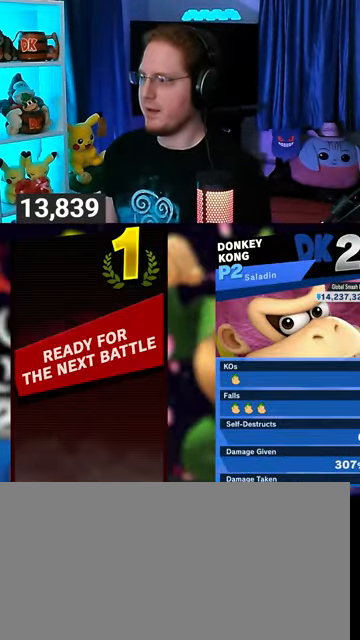
{"buttons": [], "left_stick": "center", "right_stick": "center", "events": []}
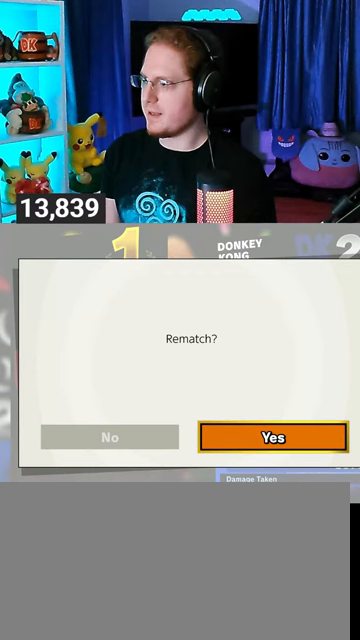
{"buttons": [], "left_stick": "center", "right_stick": "center", "events": []}
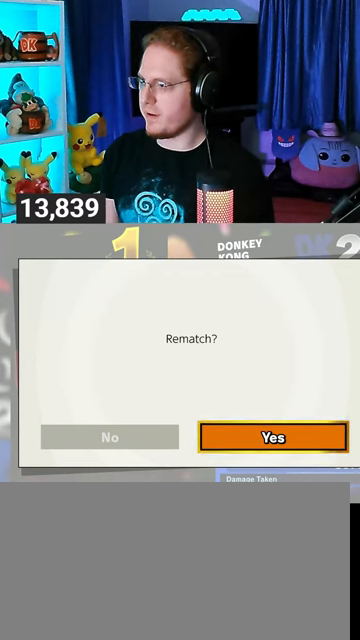
{"buttons": [], "left_stick": "center", "right_stick": "center", "events": []}
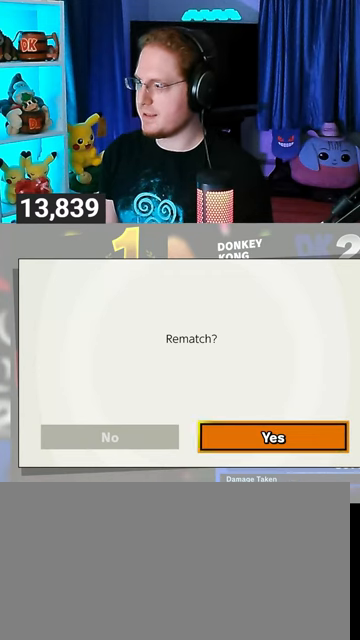
{"buttons": [], "left_stick": "center", "right_stick": "center", "events": []}
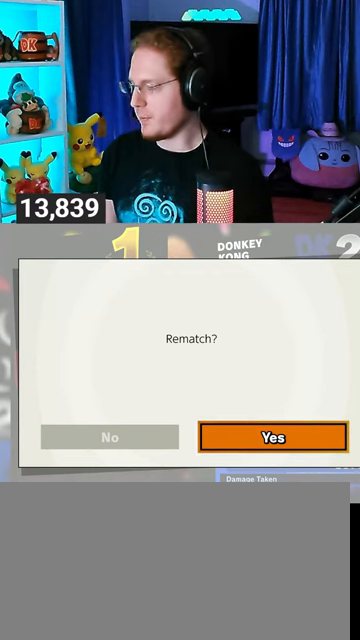
{"buttons": [], "left_stick": "center", "right_stick": "center", "events": [[233, "A", "down"], [367, "A", "up"]]}